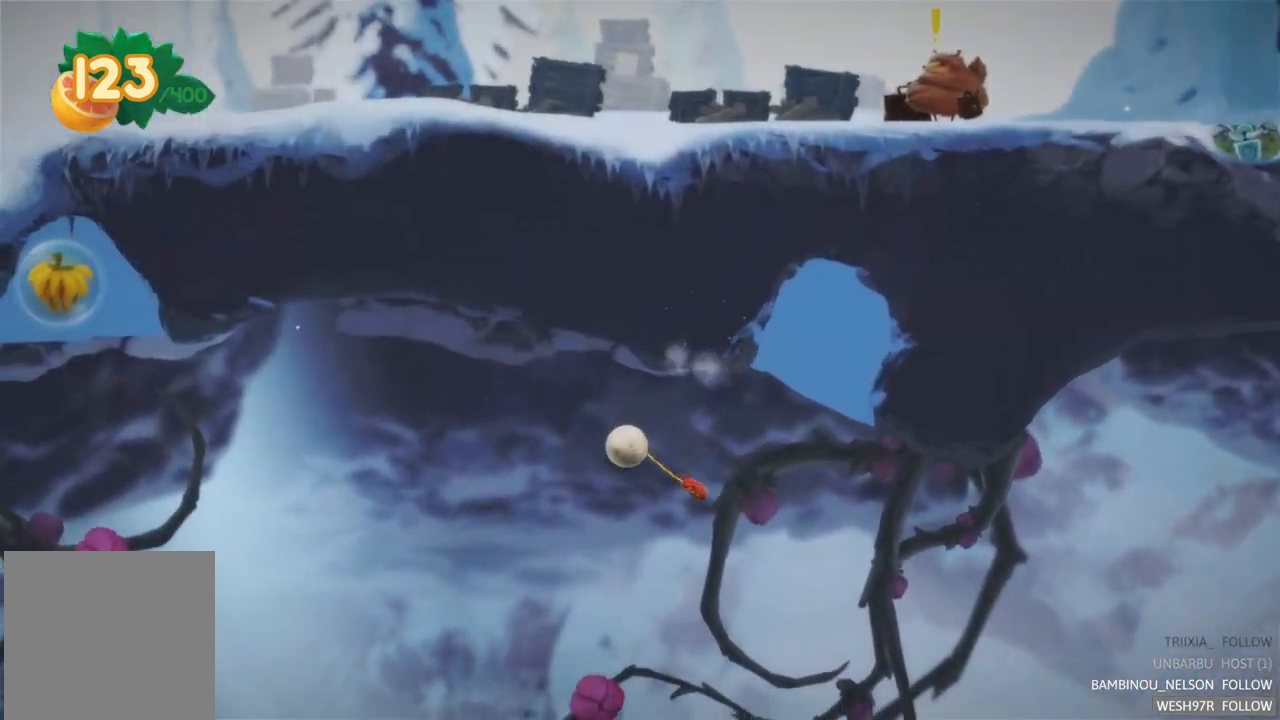
Gameplay with a controller (Xbox layout); each line is a JSON object with the inputs held at the frame after it. "events" lists button and stick changes between this image and that frame as [ms after this image, input, new state], when the widget could be followed in between. Not read: L3 R3.
{"buttons": ["L2"], "left_stick": "center", "right_stick": "center", "events": [[317, "L2", "down"]]}
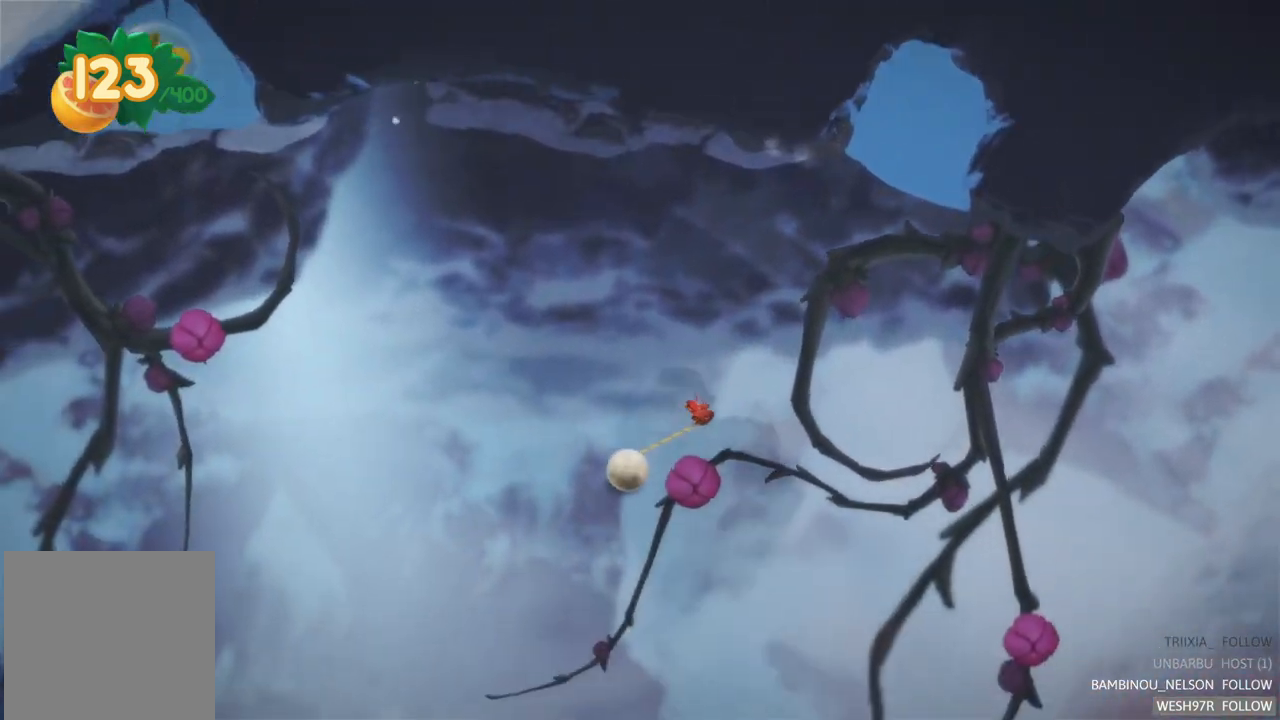
{"buttons": ["L2"], "left_stick": "center", "right_stick": "center", "events": [[217, "L2", "up"], [300, "L2", "down"]]}
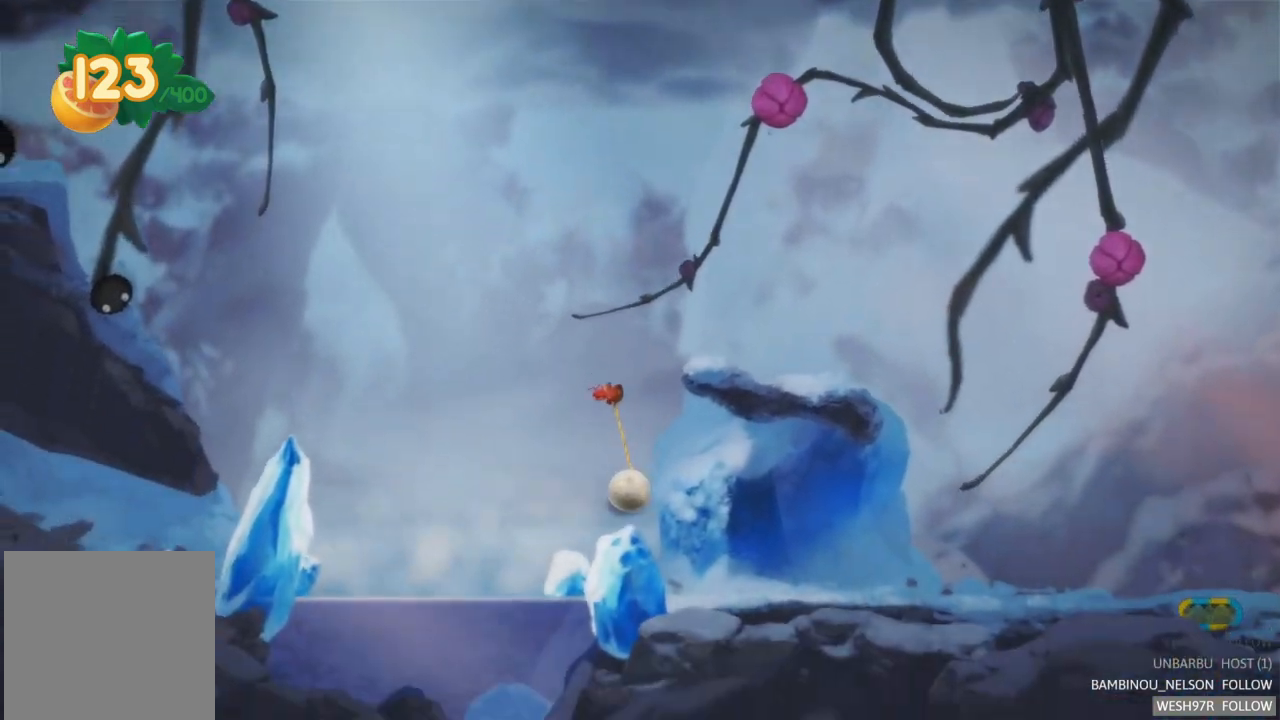
{"buttons": [], "left_stick": "left", "right_stick": "center", "events": [[100, "L2", "up"], [283, "left_stick", "left"]]}
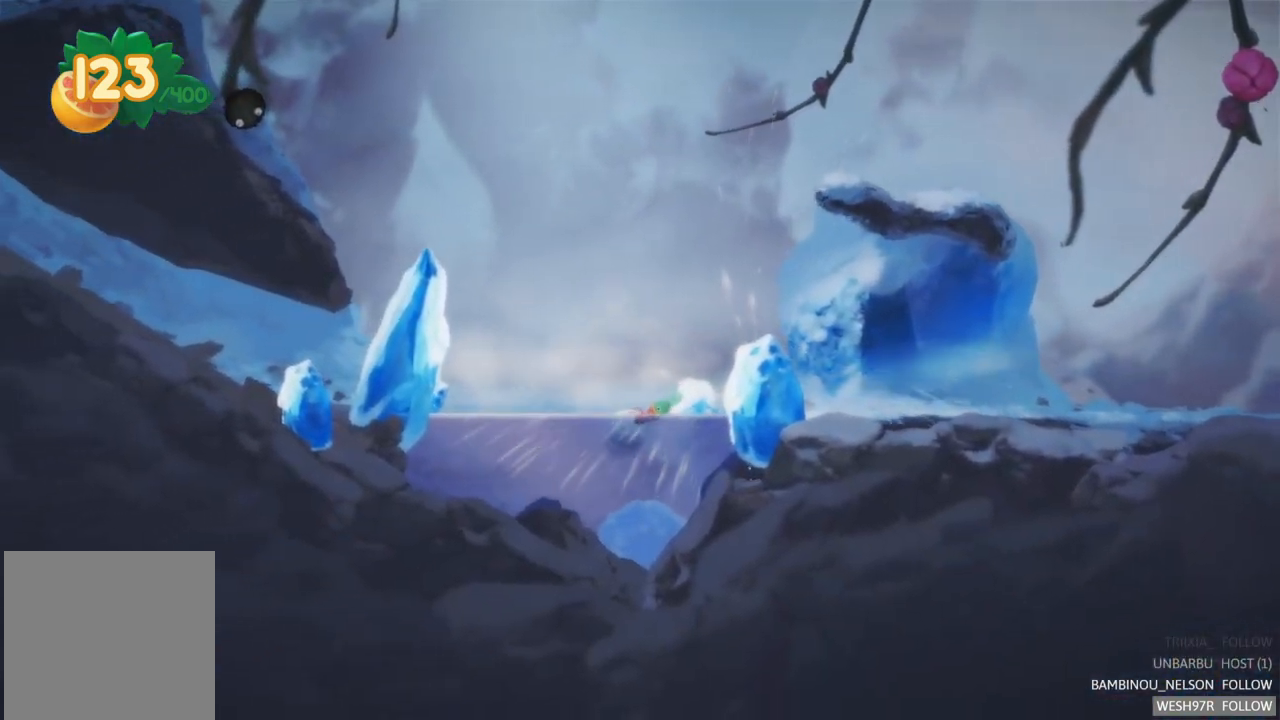
{"buttons": [], "left_stick": "right", "right_stick": "center", "events": [[100, "left_stick", "center"], [150, "left_stick", "right"]]}
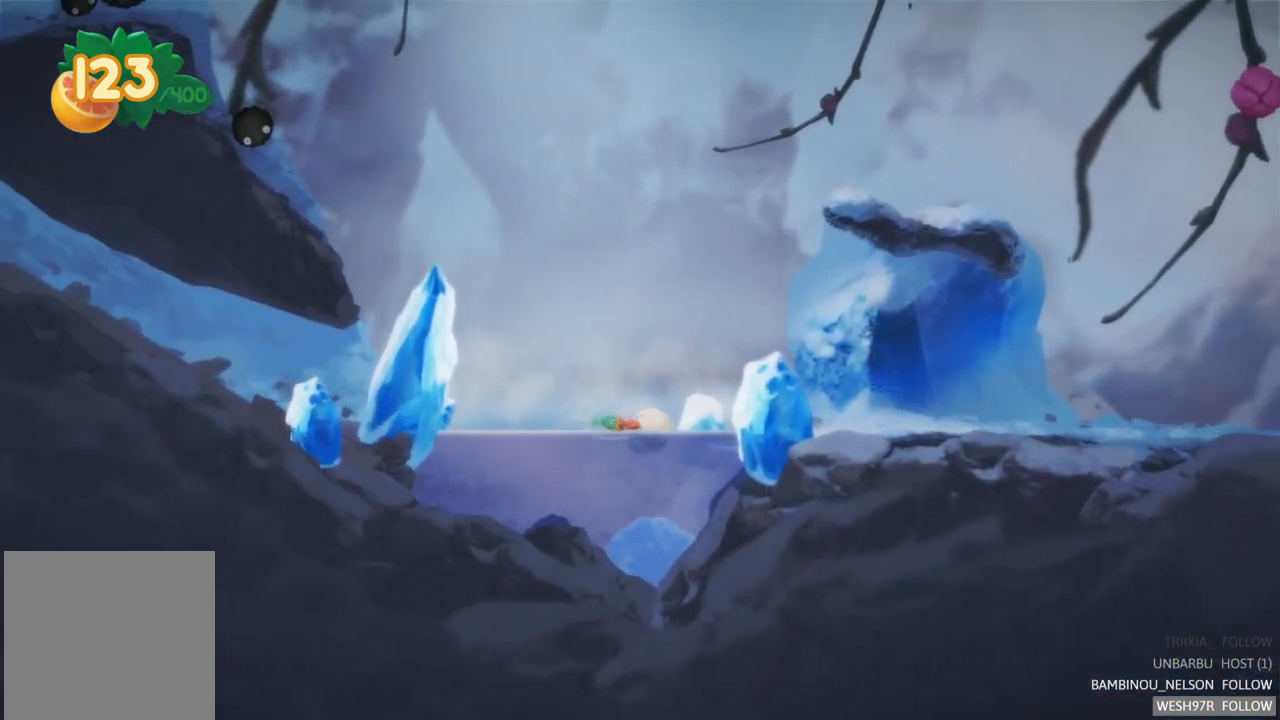
{"buttons": [], "left_stick": "right", "right_stick": "center", "events": []}
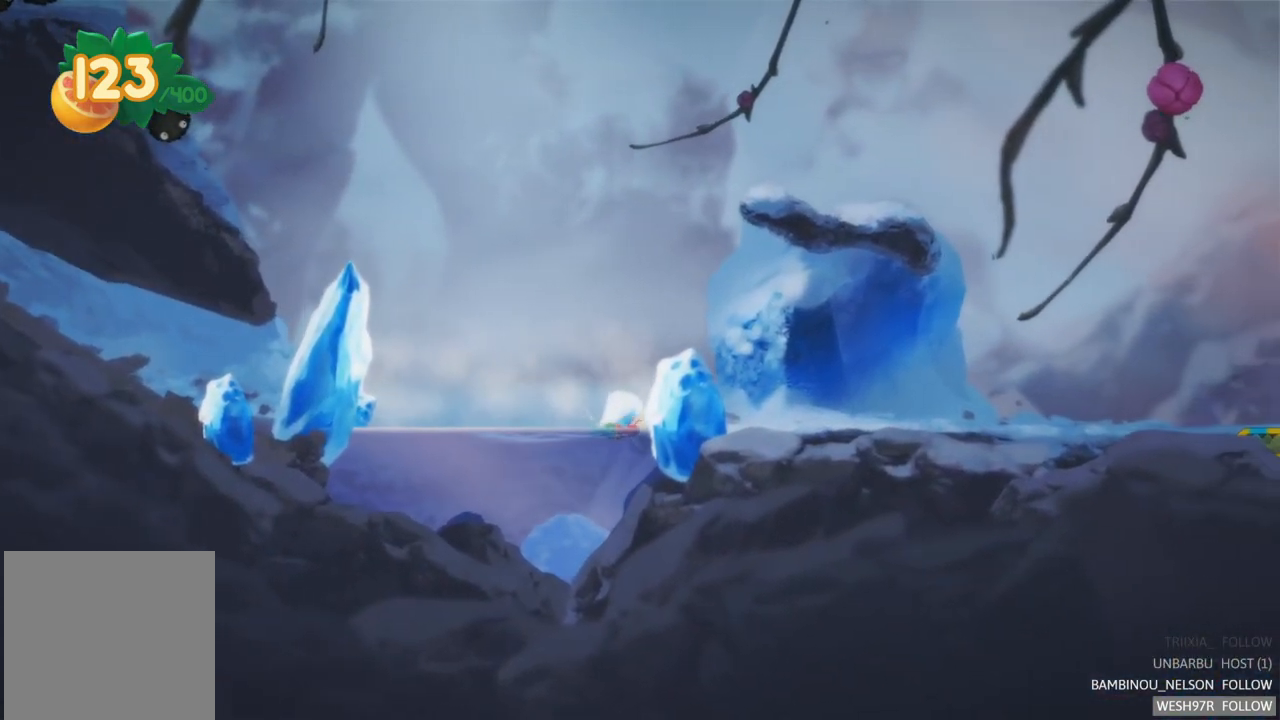
{"buttons": [], "left_stick": "right", "right_stick": "center", "events": []}
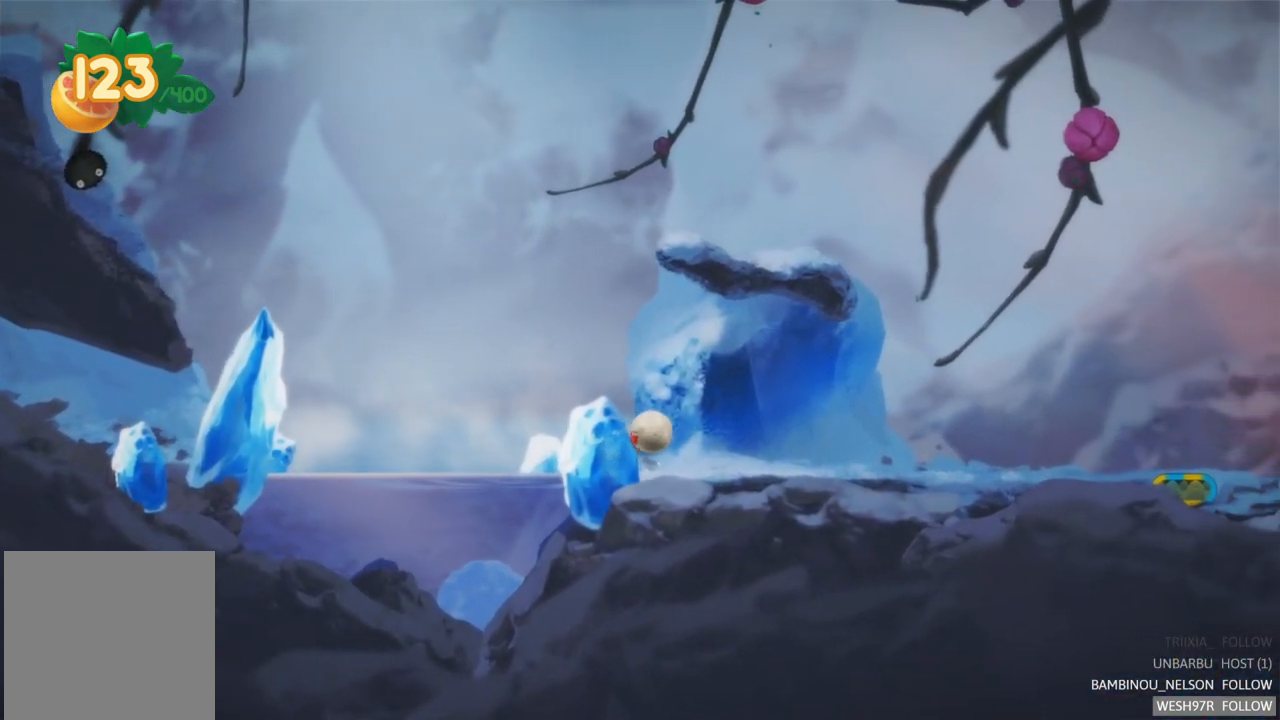
{"buttons": [], "left_stick": "right", "right_stick": "center", "events": []}
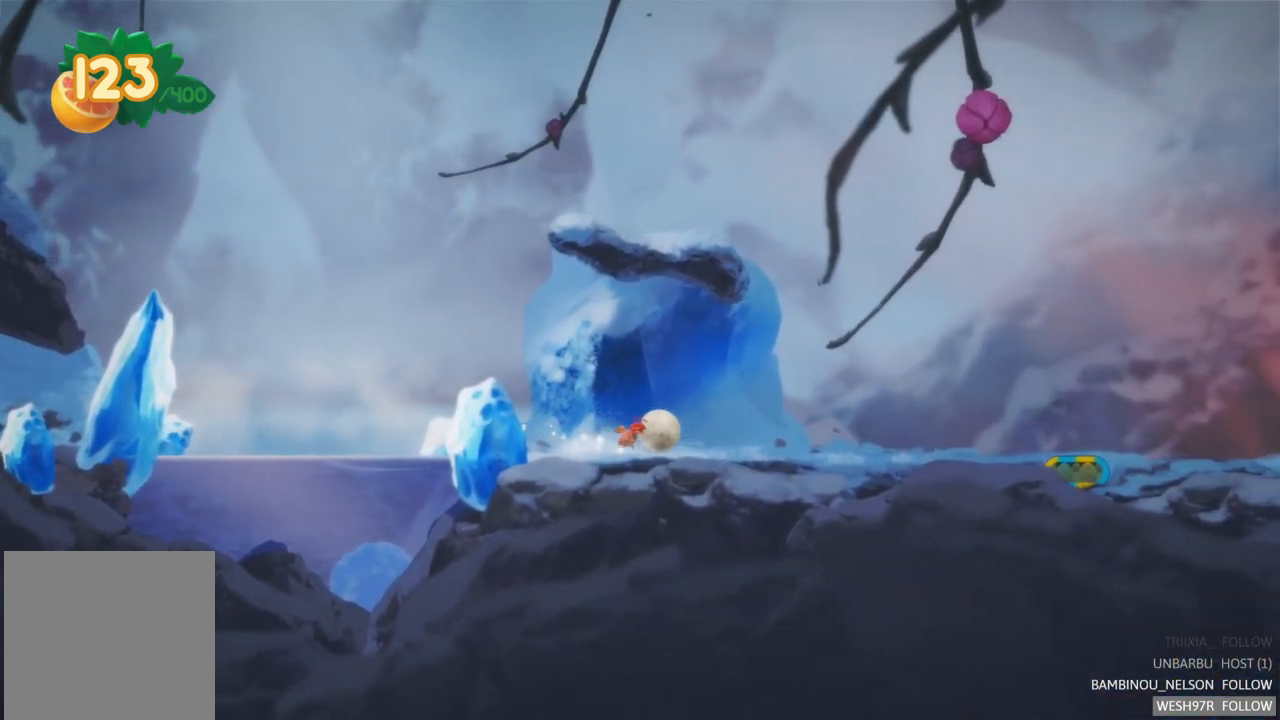
{"buttons": [], "left_stick": "right", "right_stick": "center", "events": []}
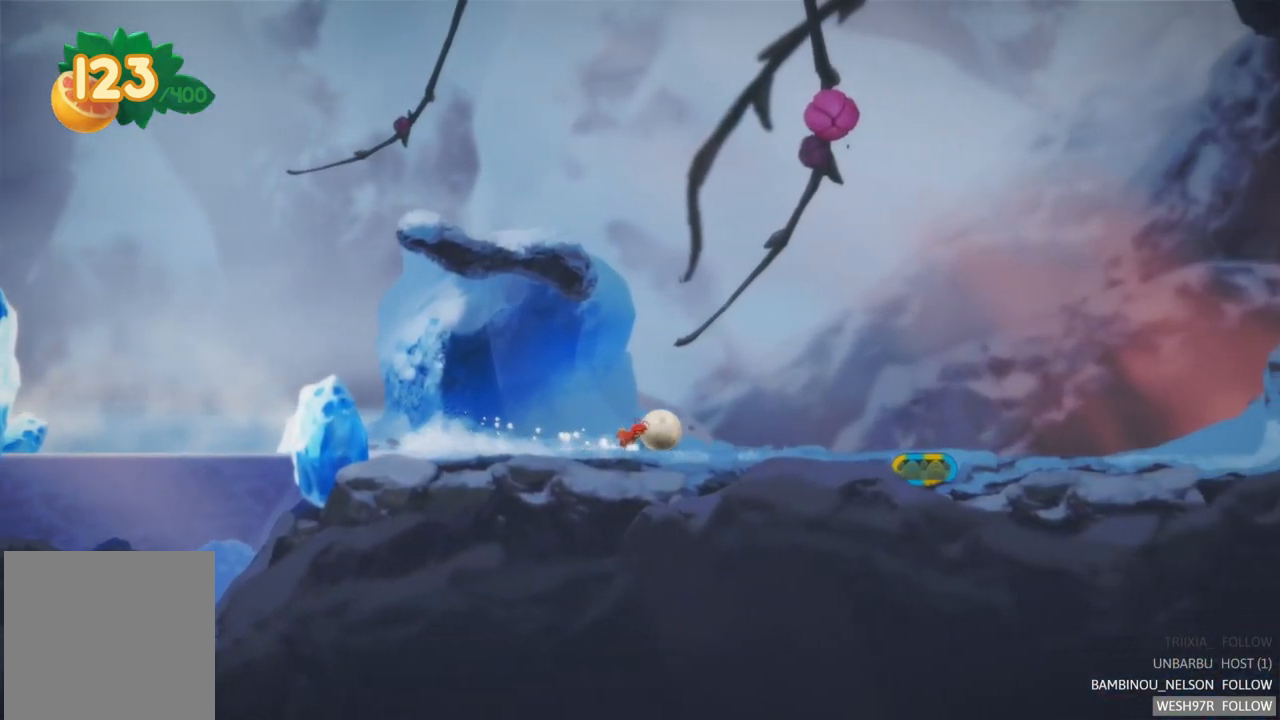
{"buttons": [], "left_stick": "right", "right_stick": "center", "events": []}
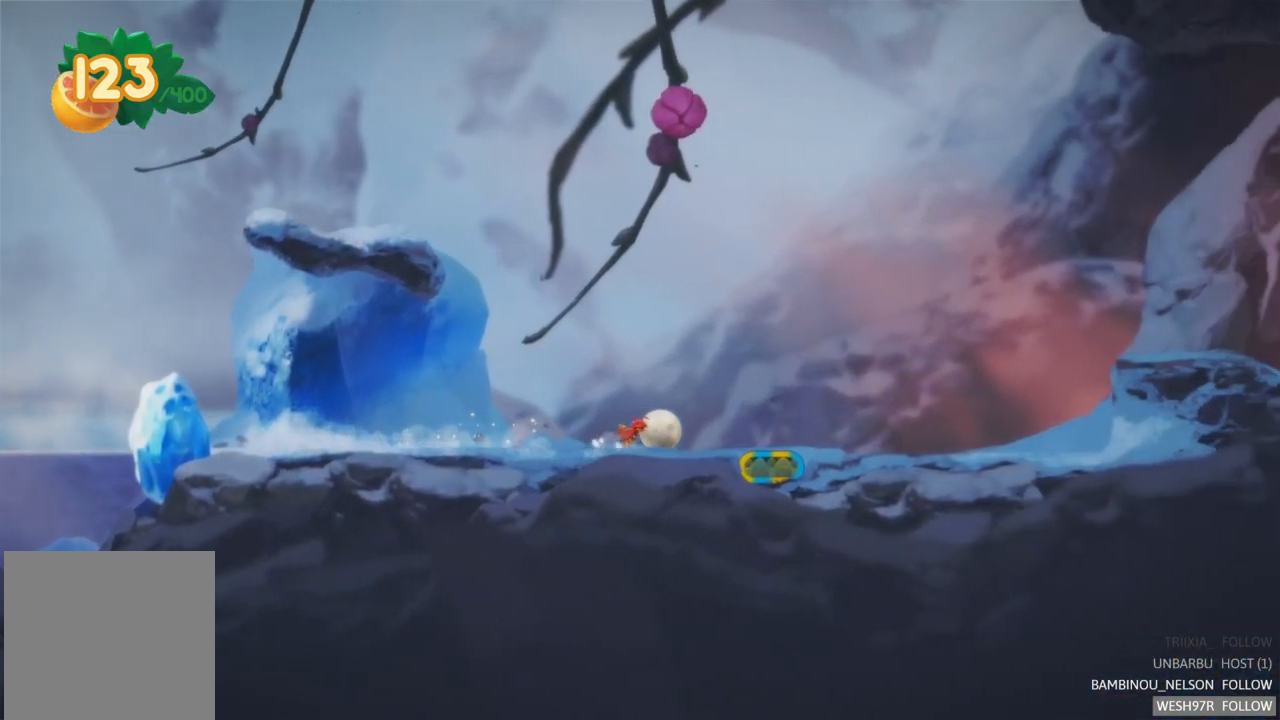
{"buttons": ["R2"], "left_stick": "left", "right_stick": "center", "events": [[233, "left_stick", "center"], [300, "left_stick", "left"], [450, "R2", "down"]]}
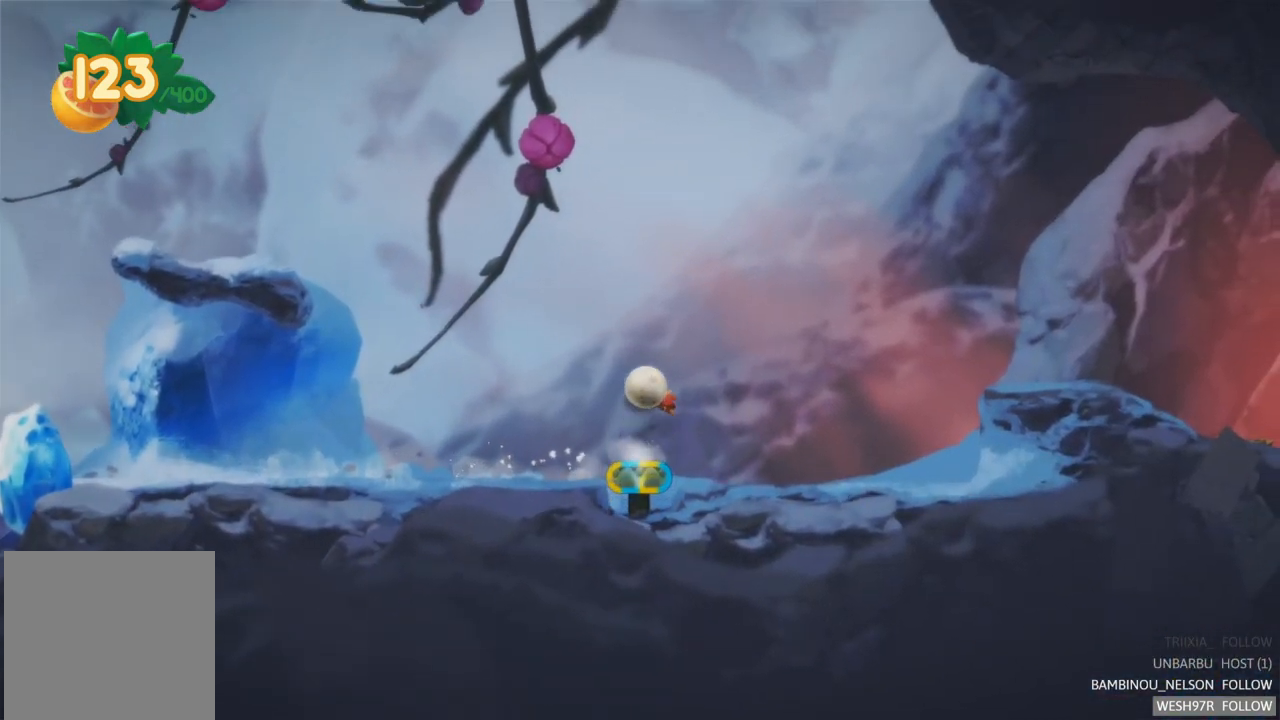
{"buttons": ["L2"], "left_stick": "left", "right_stick": "center", "events": [[300, "R2", "up"], [367, "L2", "down"]]}
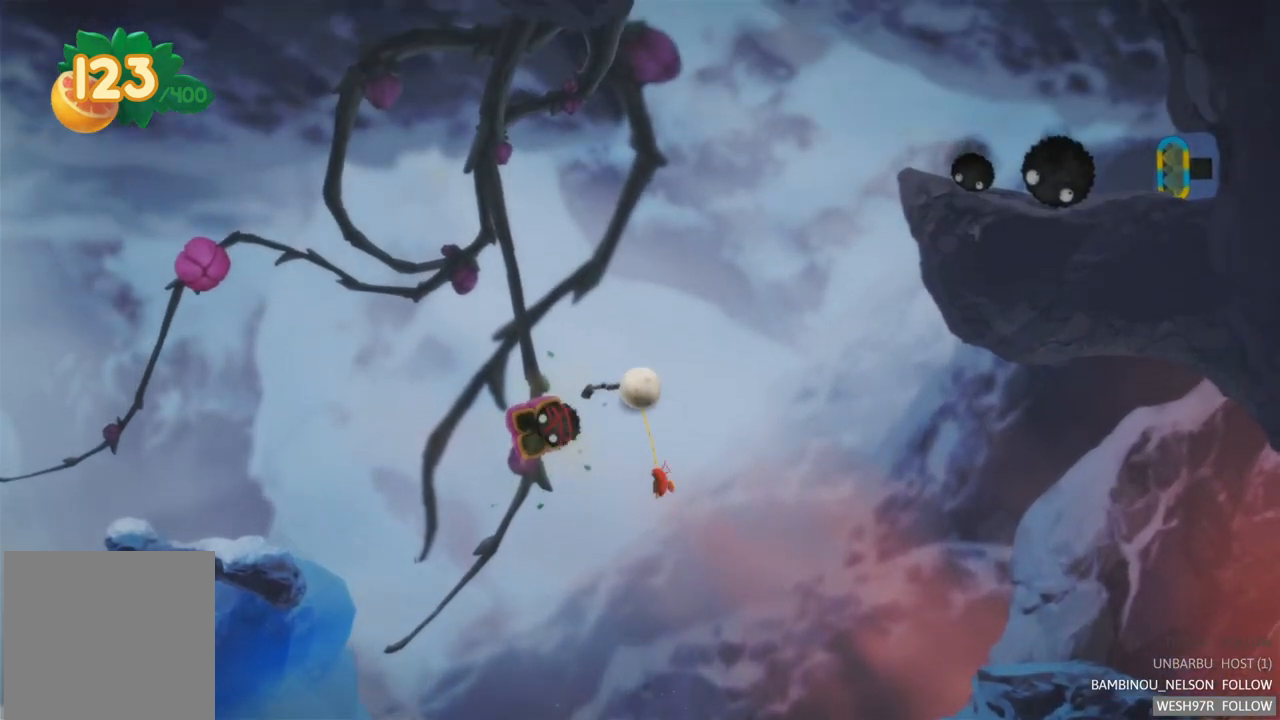
{"buttons": ["L2"], "left_stick": "center", "right_stick": "center", "events": [[250, "left_stick", "center"]]}
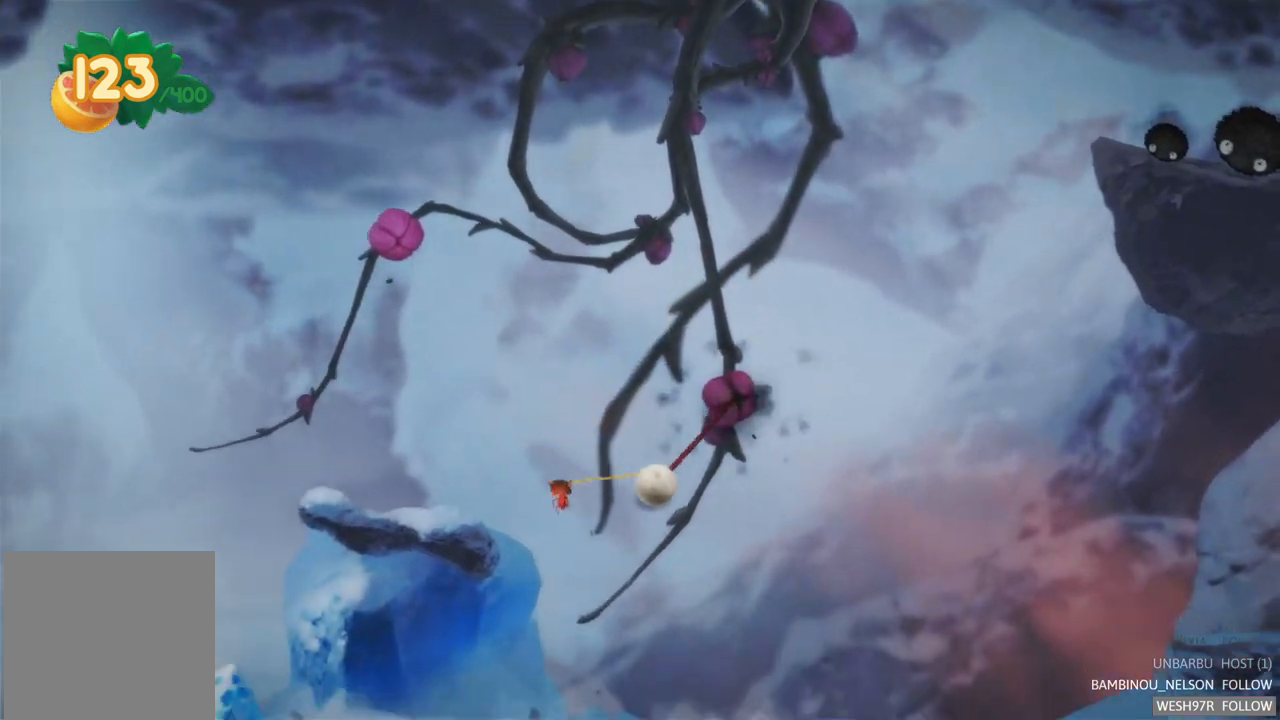
{"buttons": [], "left_stick": "center", "right_stick": "center", "events": [[450, "L2", "up"]]}
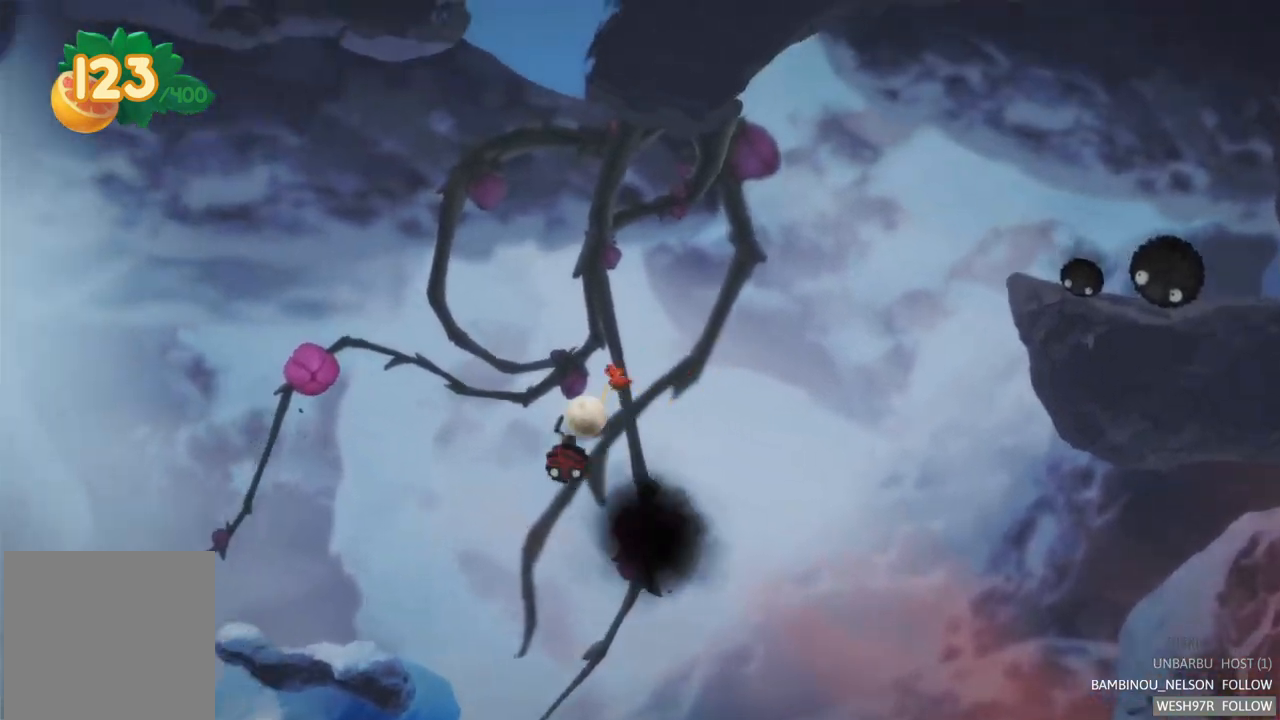
{"buttons": ["L2"], "left_stick": "center", "right_stick": "center", "events": [[333, "L2", "down"]]}
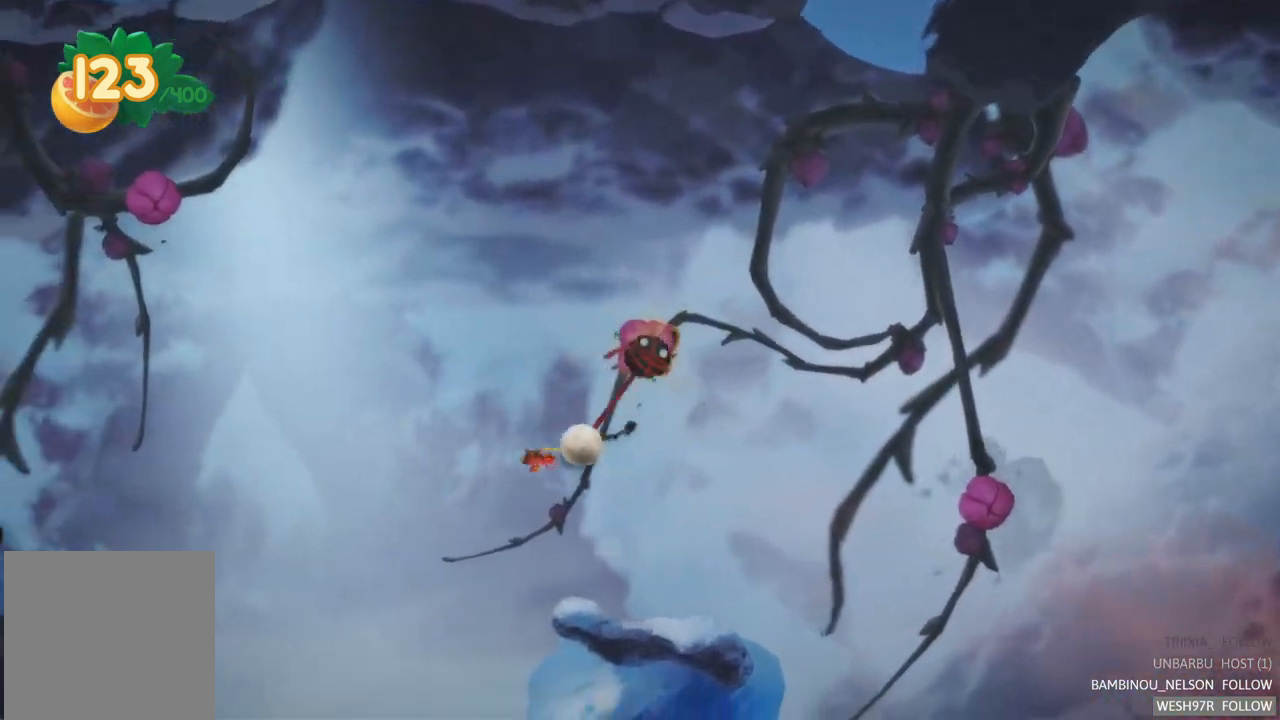
{"buttons": ["L2"], "left_stick": "center", "right_stick": "center", "events": []}
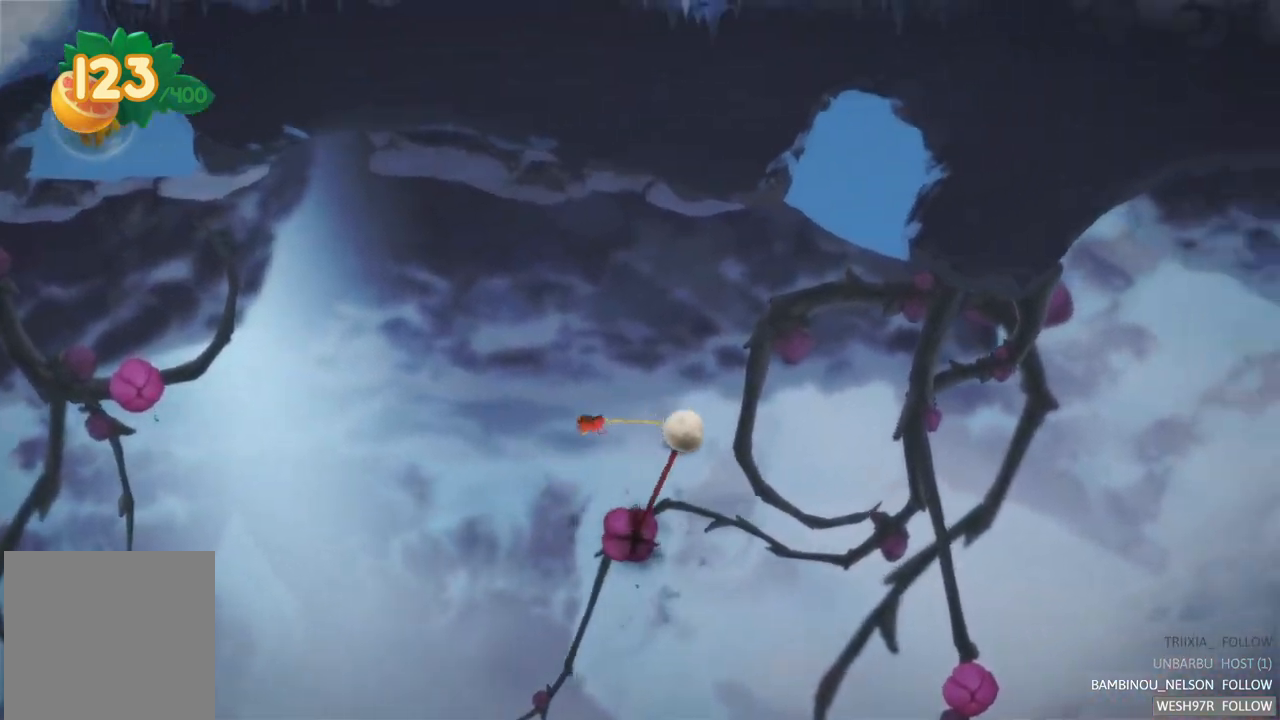
{"buttons": ["L2"], "left_stick": "center", "right_stick": "center", "events": []}
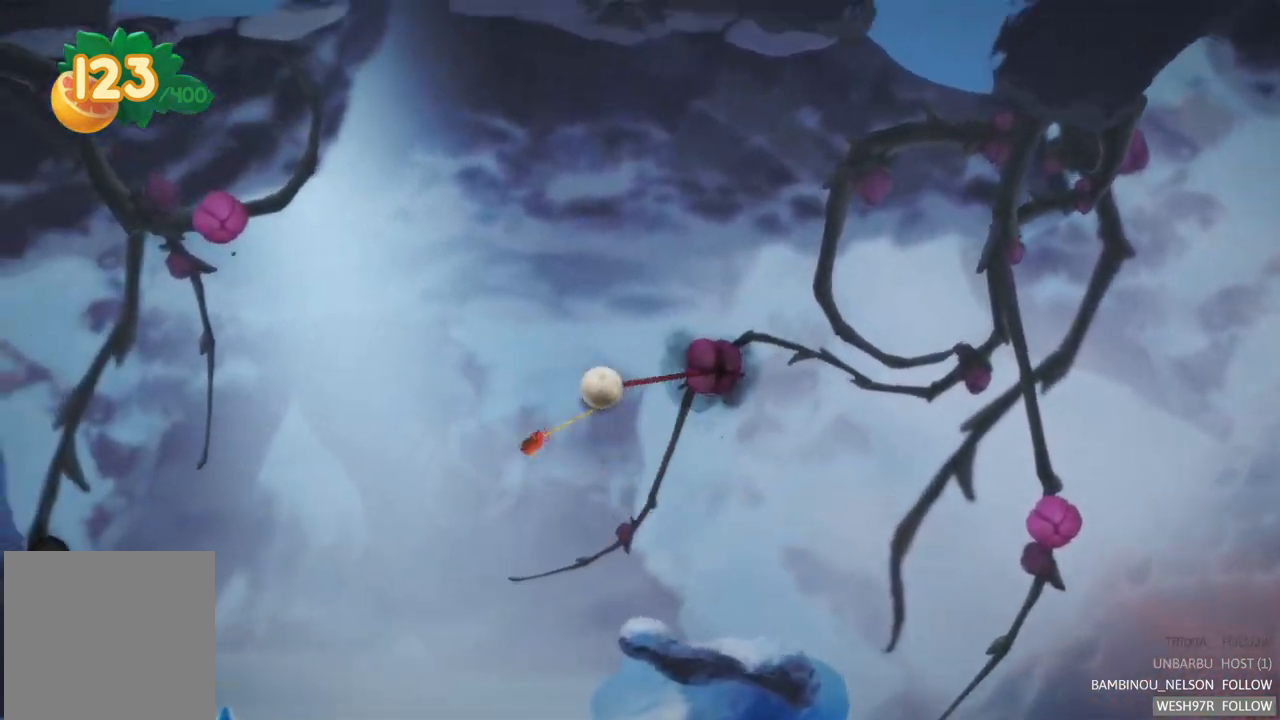
{"buttons": [], "left_stick": "center", "right_stick": "center", "events": [[17, "L2", "up"]]}
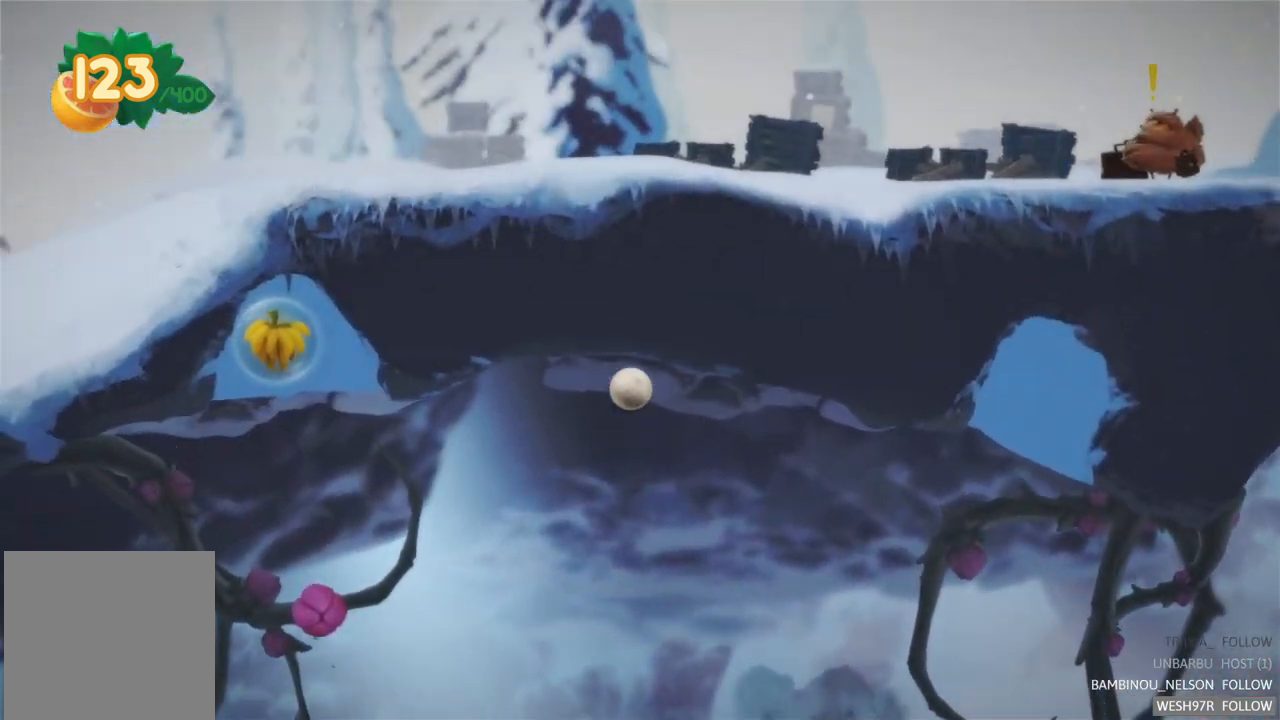
{"buttons": [], "left_stick": "left", "right_stick": "center", "events": [[83, "left_stick", "left"]]}
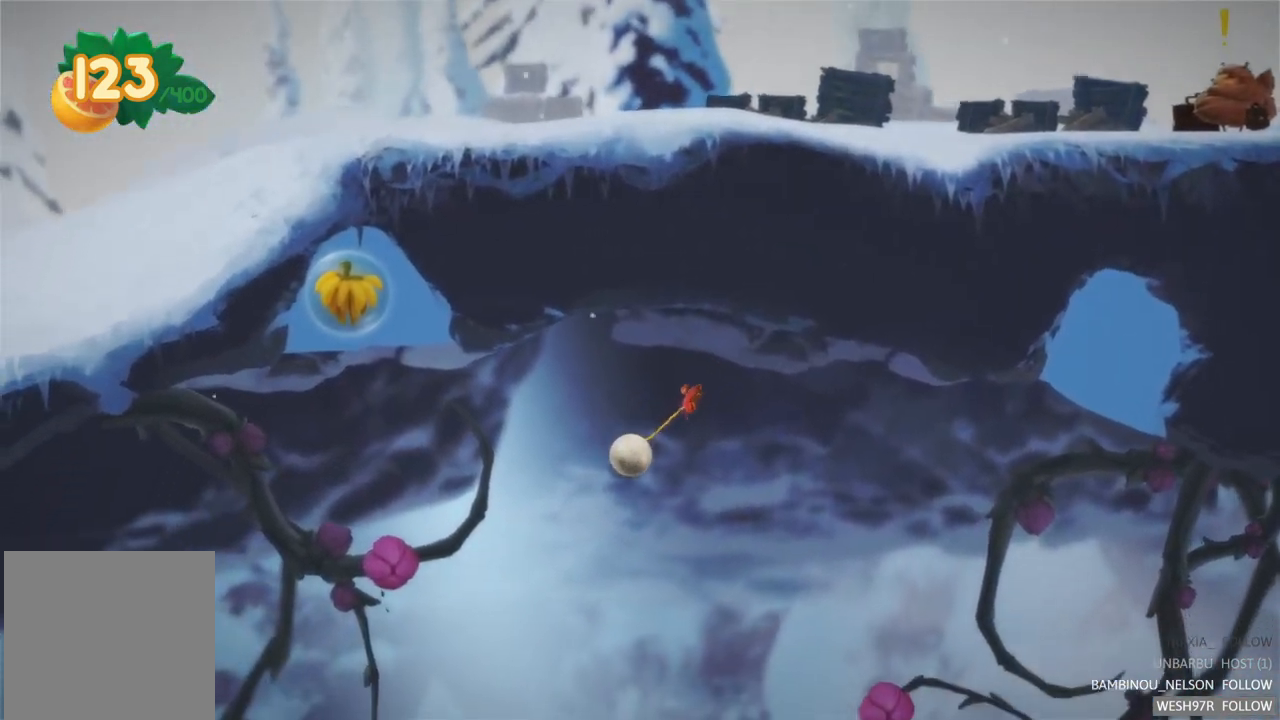
{"buttons": [], "left_stick": "left", "right_stick": "center", "events": []}
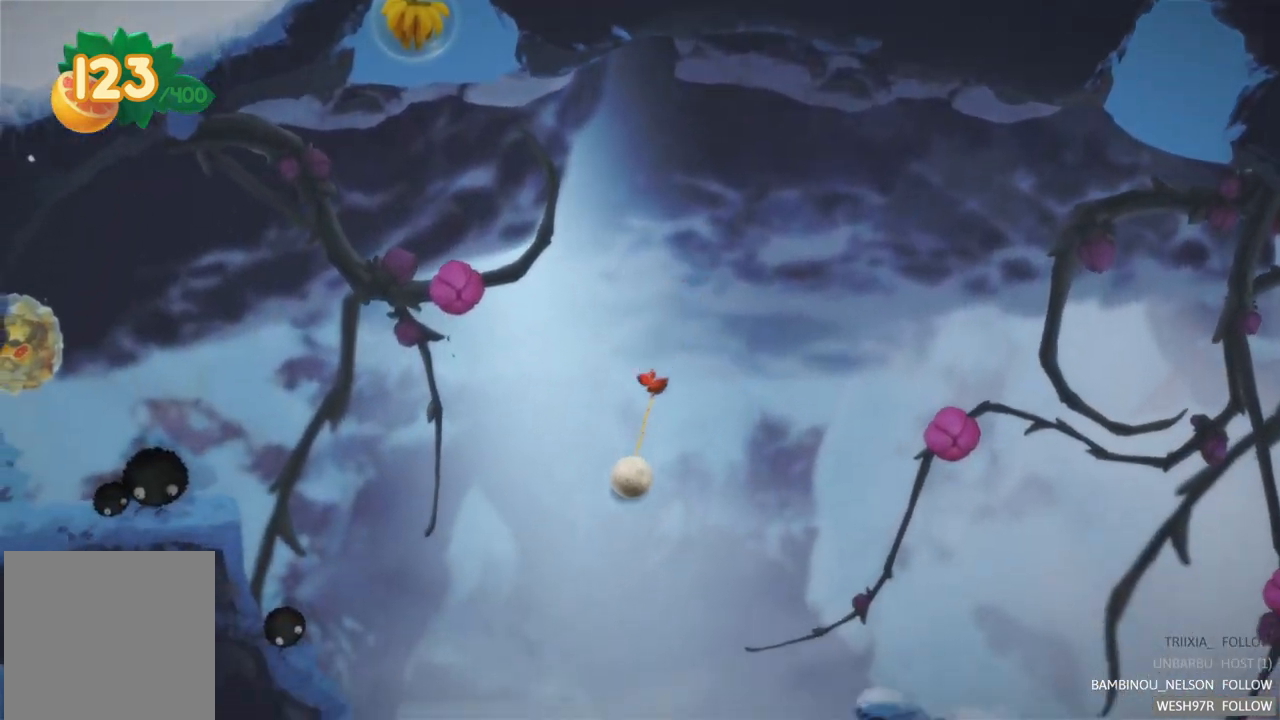
{"buttons": [], "left_stick": "center", "right_stick": "center", "events": [[17, "left_stick", "center"]]}
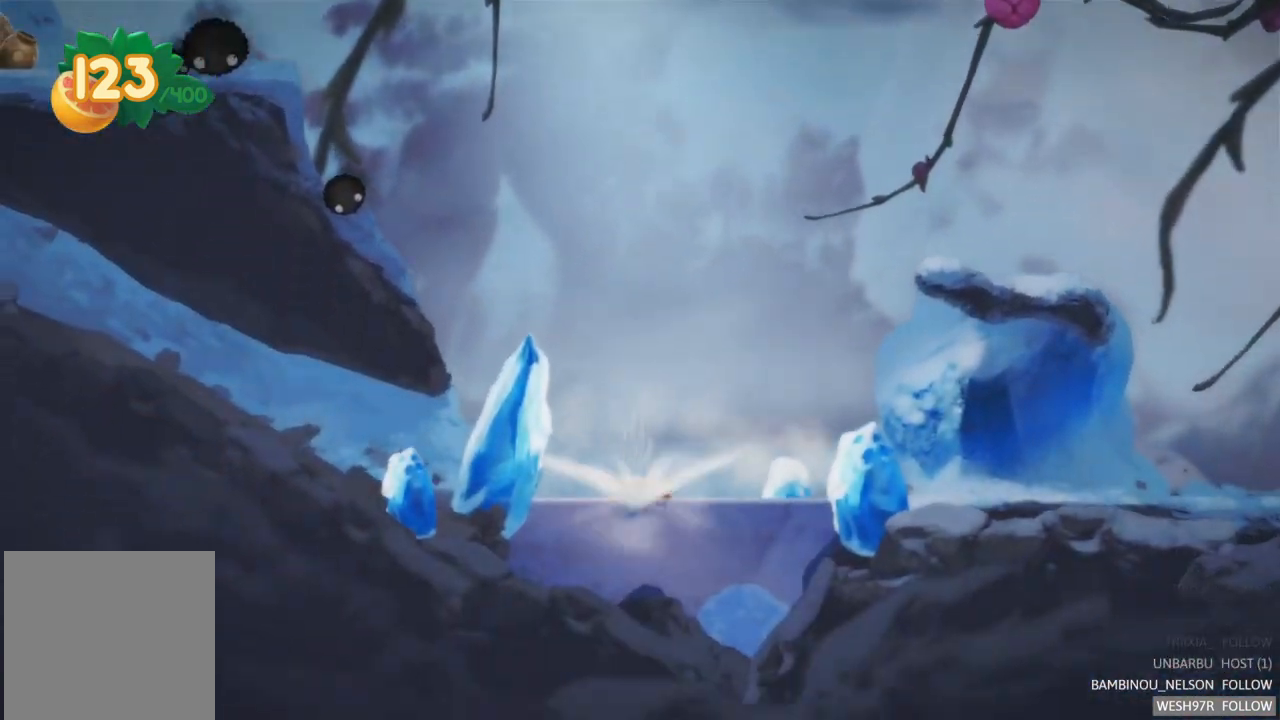
{"buttons": [], "left_stick": "right", "right_stick": "center", "events": [[200, "left_stick", "right"]]}
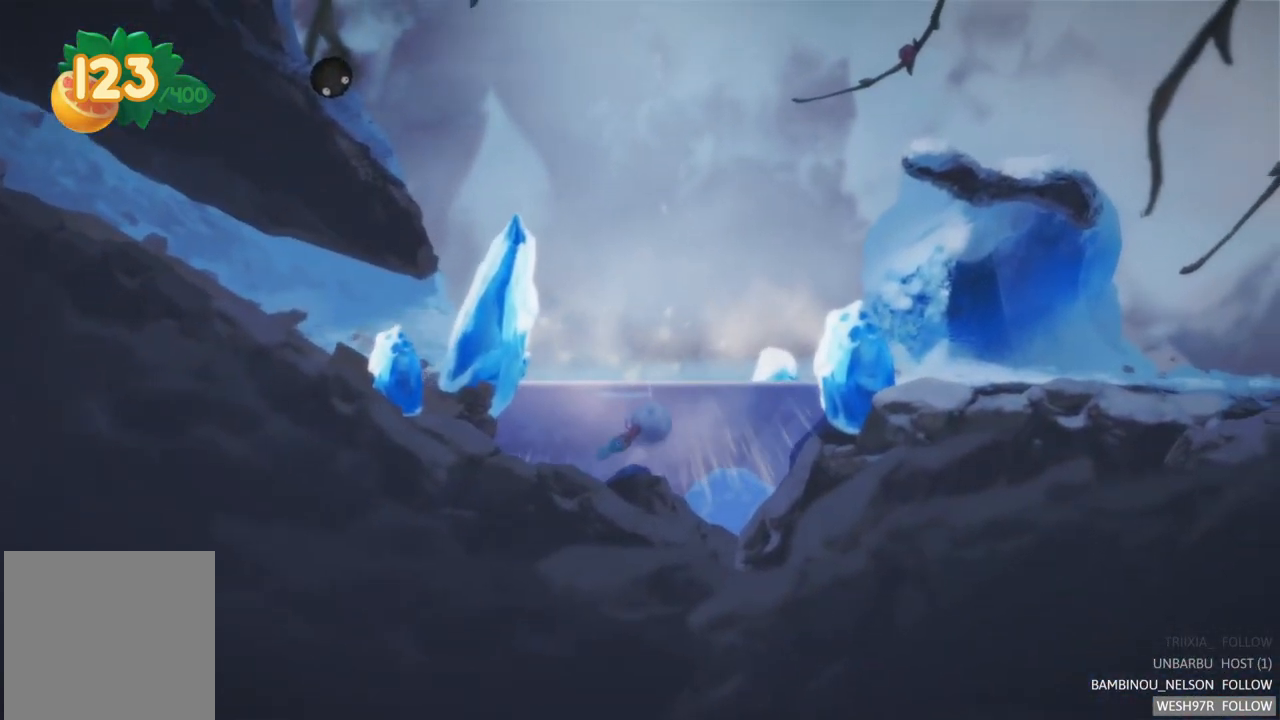
{"buttons": [], "left_stick": "right", "right_stick": "center", "events": []}
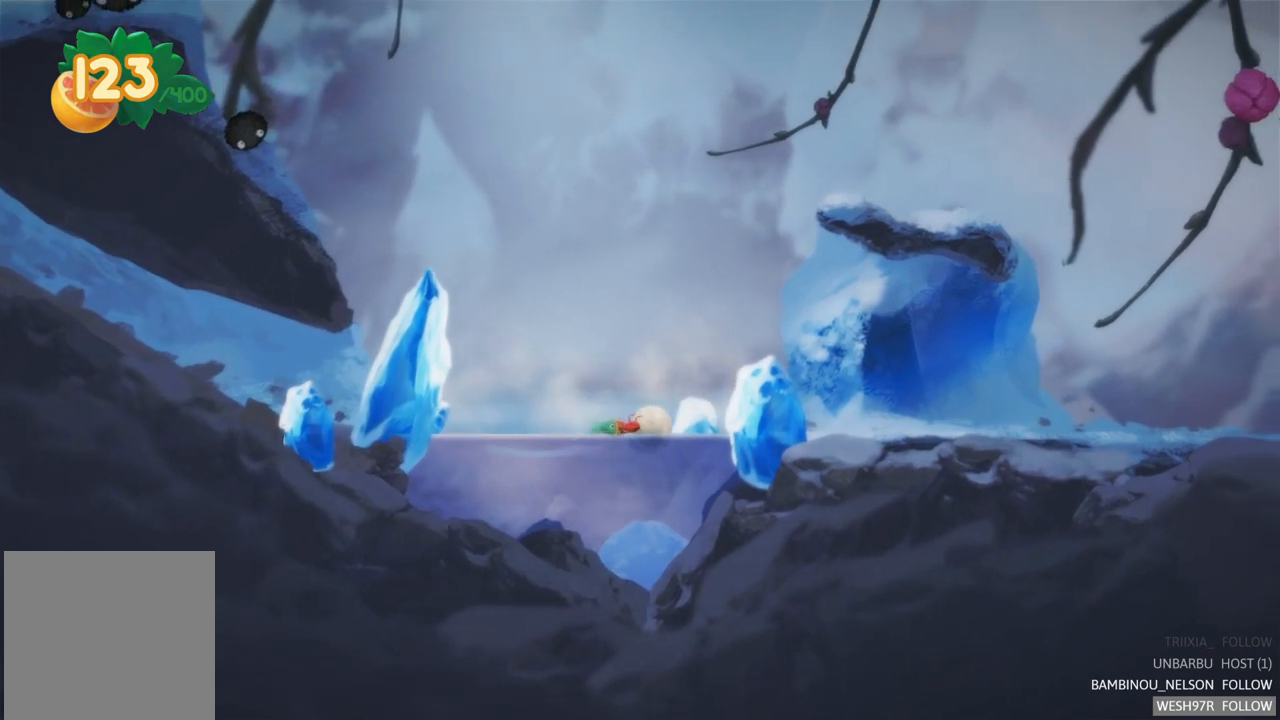
{"buttons": [], "left_stick": "right", "right_stick": "center", "events": []}
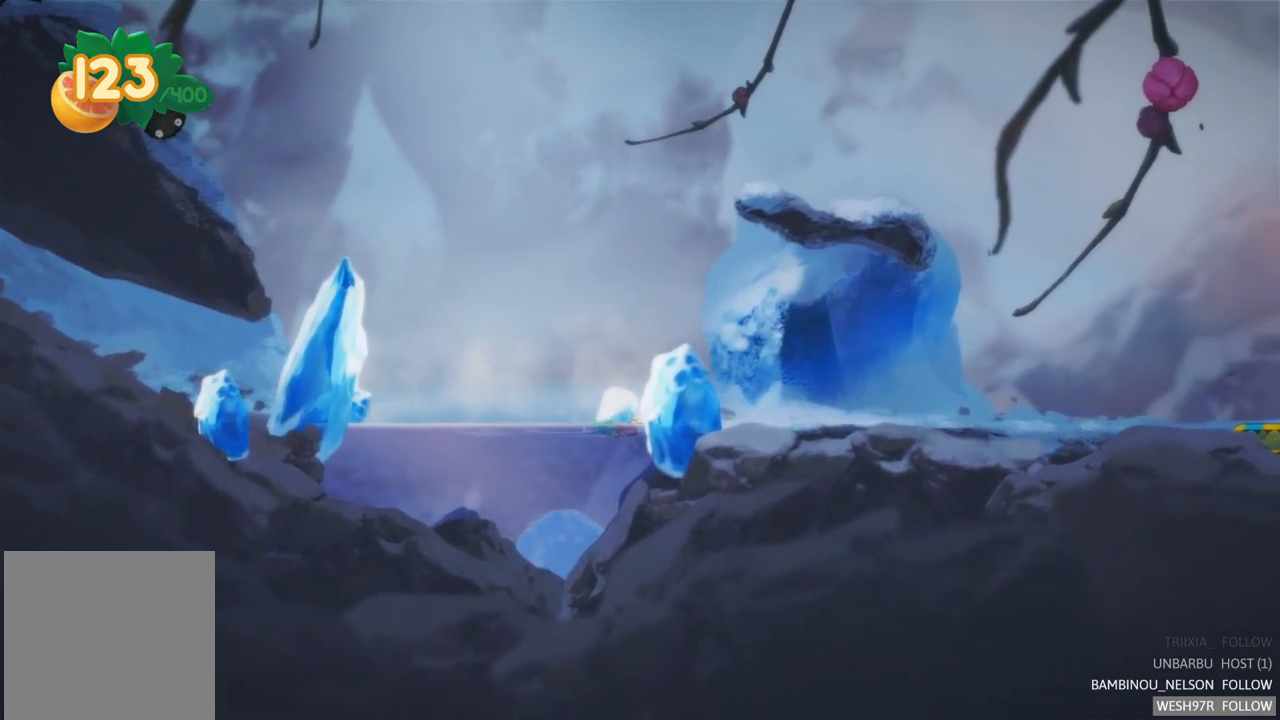
{"buttons": [], "left_stick": "right", "right_stick": "center", "events": []}
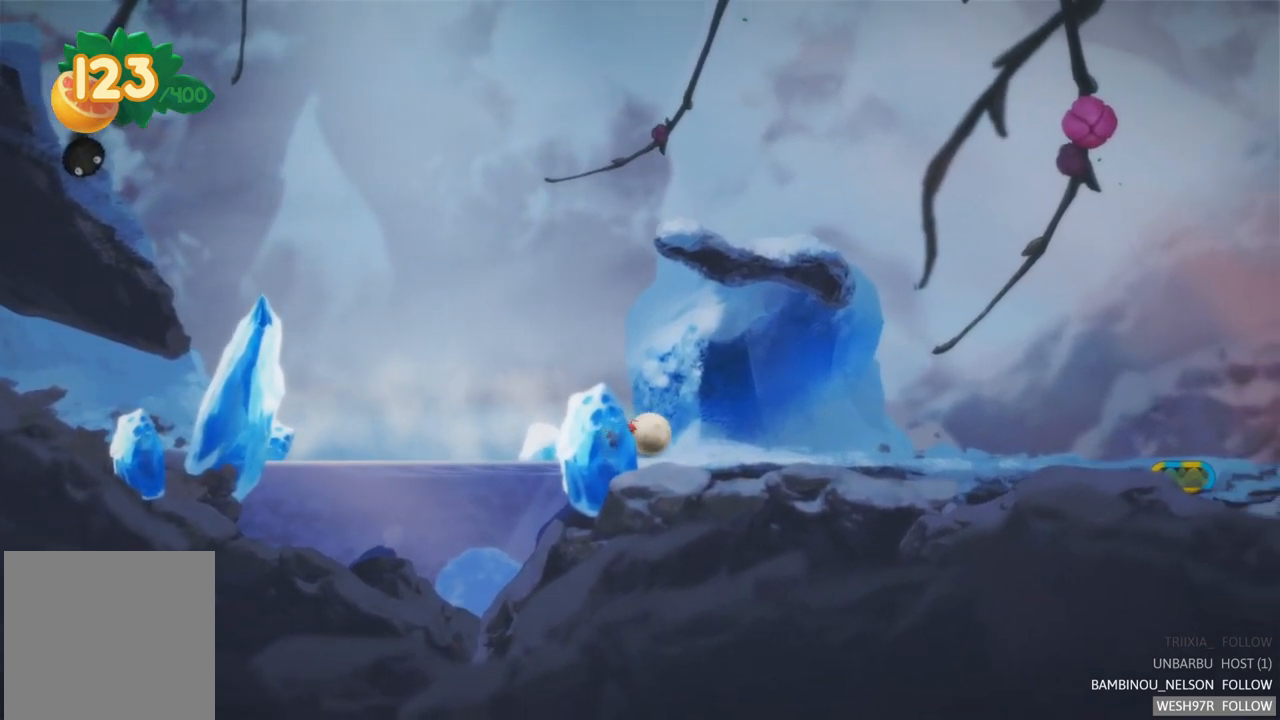
{"buttons": [], "left_stick": "right", "right_stick": "center", "events": []}
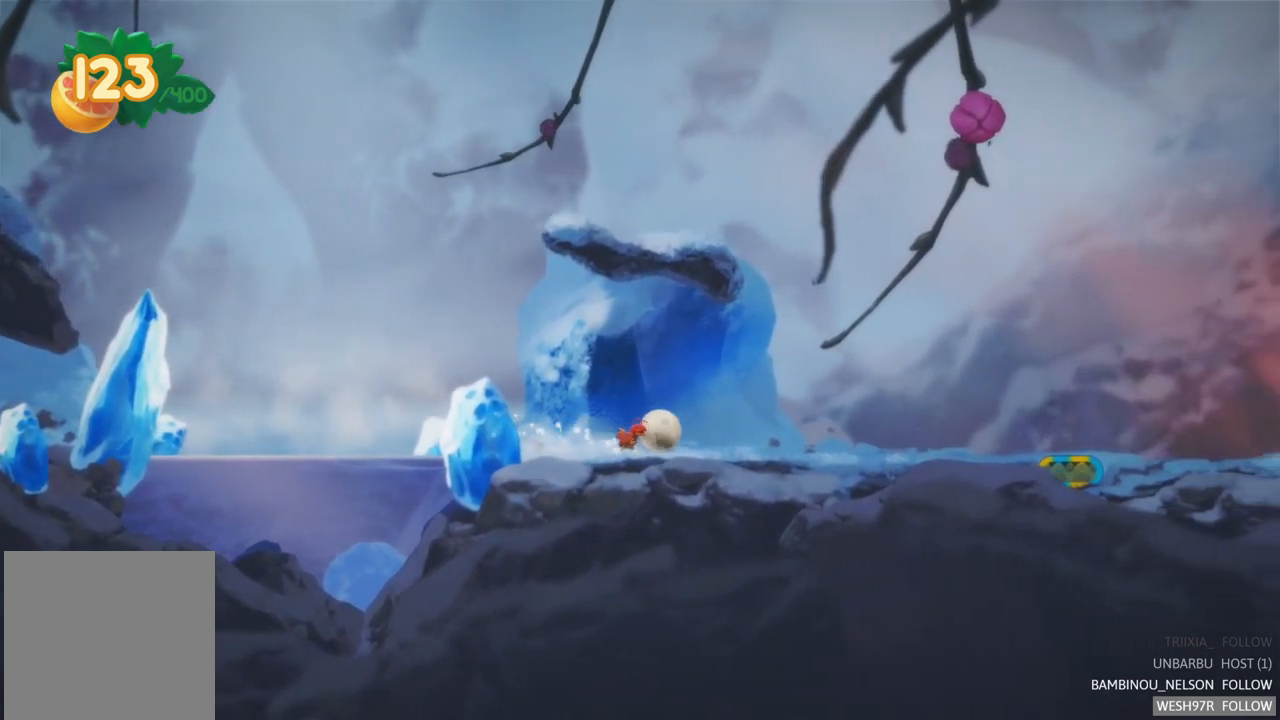
{"buttons": [], "left_stick": "right", "right_stick": "center", "events": []}
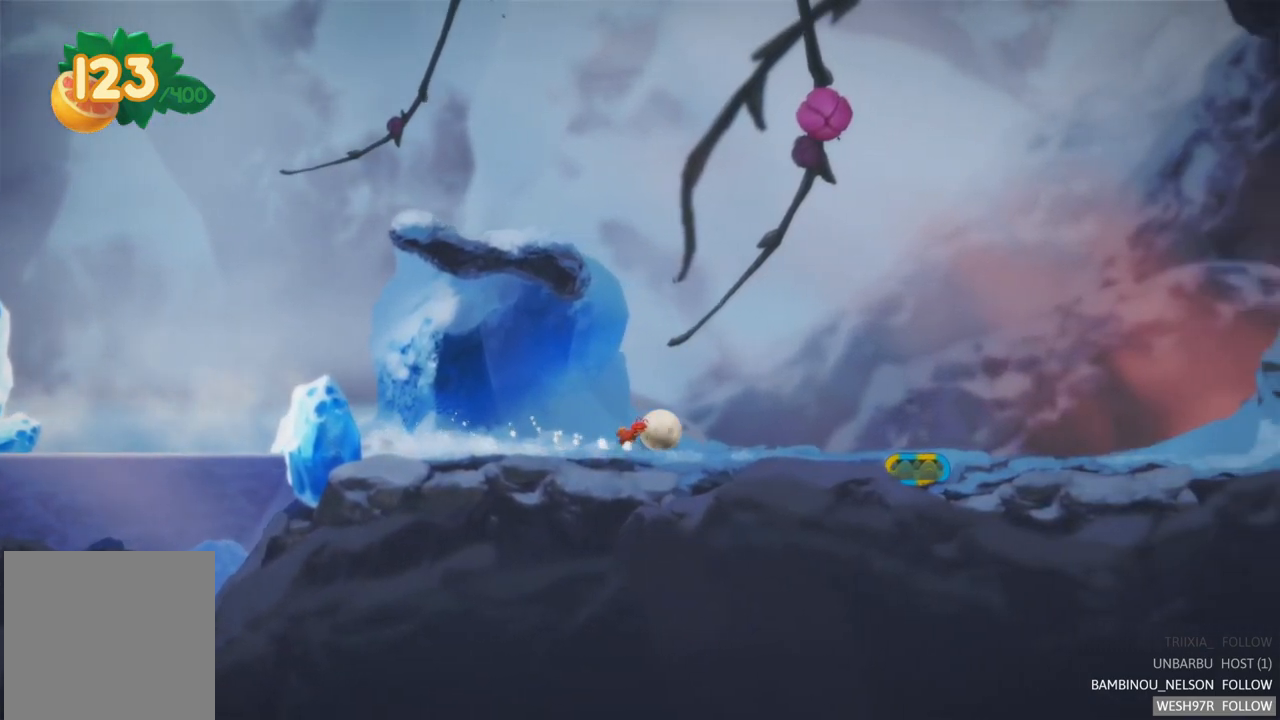
{"buttons": [], "left_stick": "right", "right_stick": "center", "events": []}
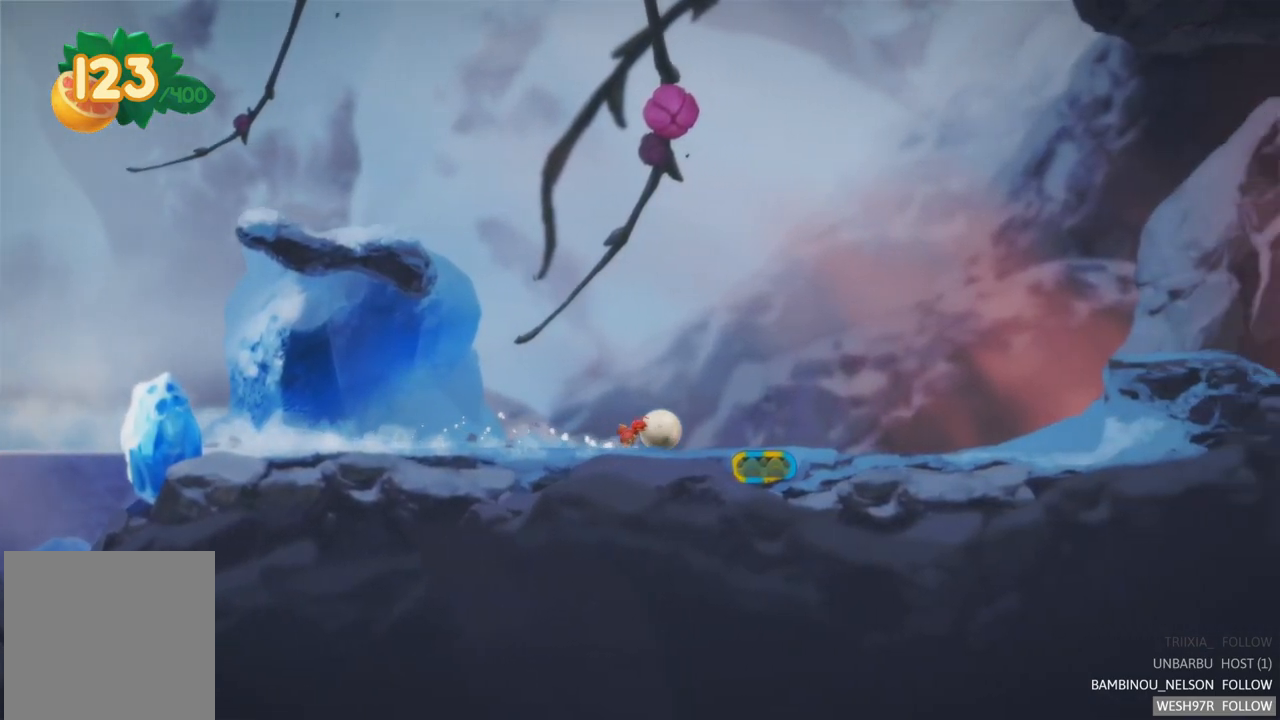
{"buttons": ["R2"], "left_stick": "left", "right_stick": "center", "events": [[233, "left_stick", "left"], [350, "R2", "down"]]}
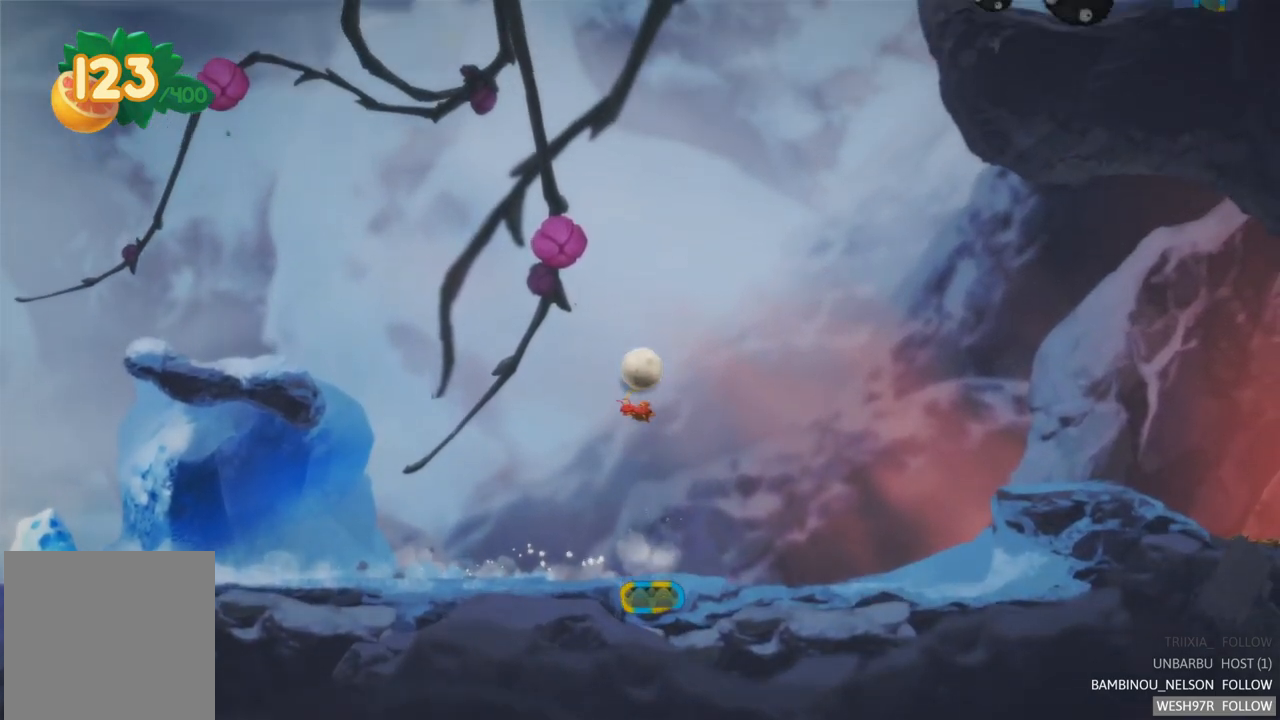
{"buttons": ["L2"], "left_stick": "left", "right_stick": "center", "events": [[67, "R2", "up"], [83, "L2", "down"]]}
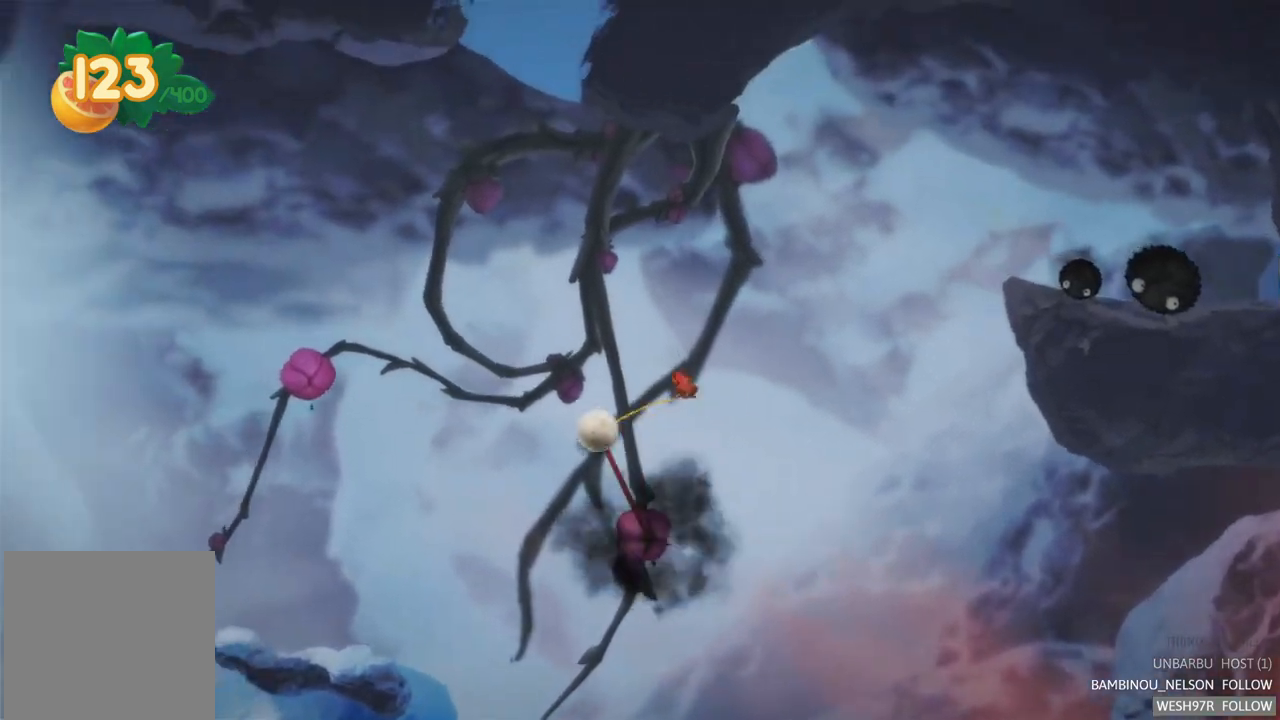
{"buttons": ["L2"], "left_stick": "center", "right_stick": "center", "events": [[50, "left_stick", "center"]]}